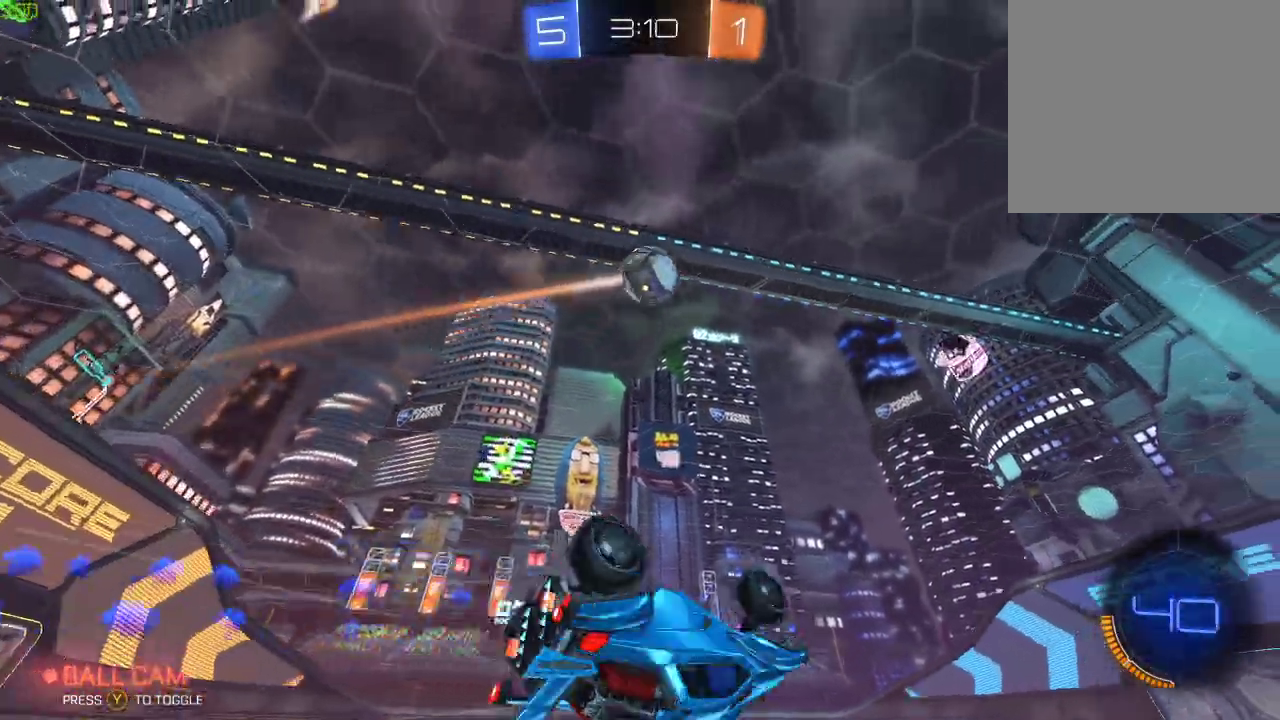
Gameplay with a controller (Xbox layout); each line is a JSON object with the inputs held at the frame after it. "events" lists button and stick changes between this image and that frame as [ms after this image, input, new state], when the widget could be followed in between.
{"buttons": ["R2"], "left_stick": "center", "right_stick": "center", "events": [[17, "B", "up"], [17, "Y", "down"], [133, "Y", "up"]]}
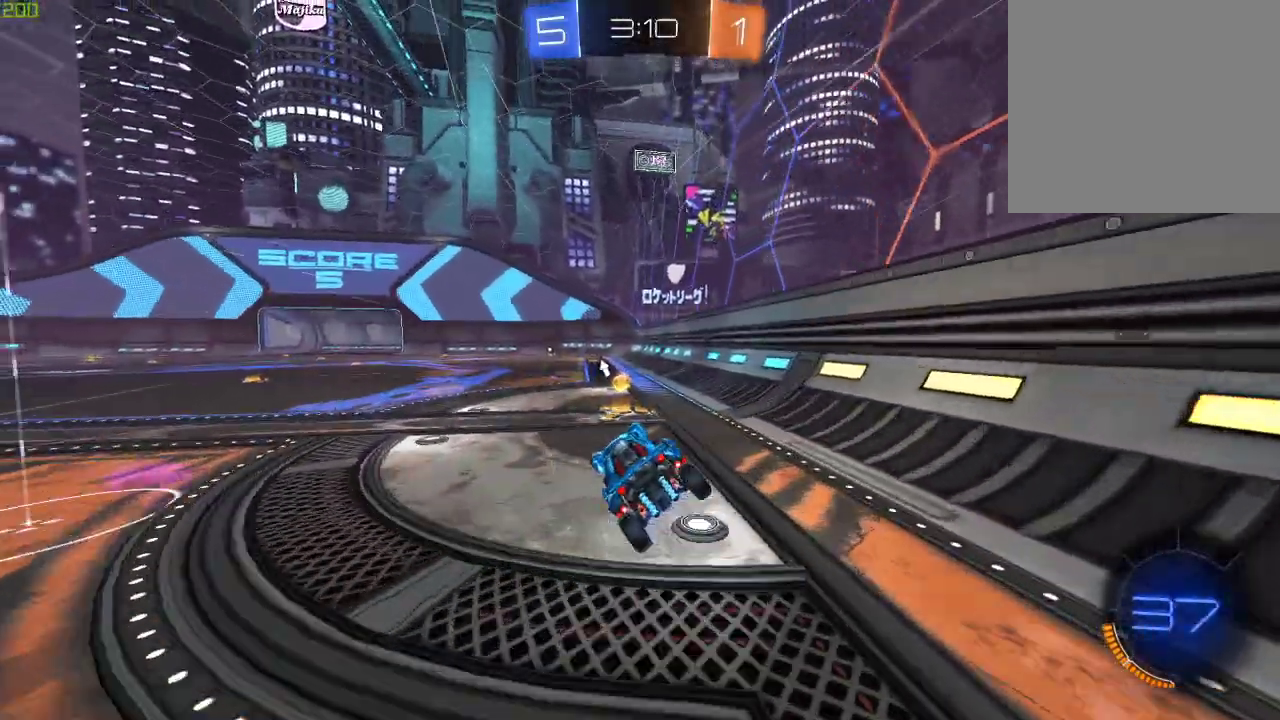
{"buttons": ["R2"], "left_stick": "left", "right_stick": "center", "events": [[117, "left_stick", "down-left"], [383, "left_stick", "center"], [450, "A", "down"], [467, "left_stick", "left"], [500, "A", "up"]]}
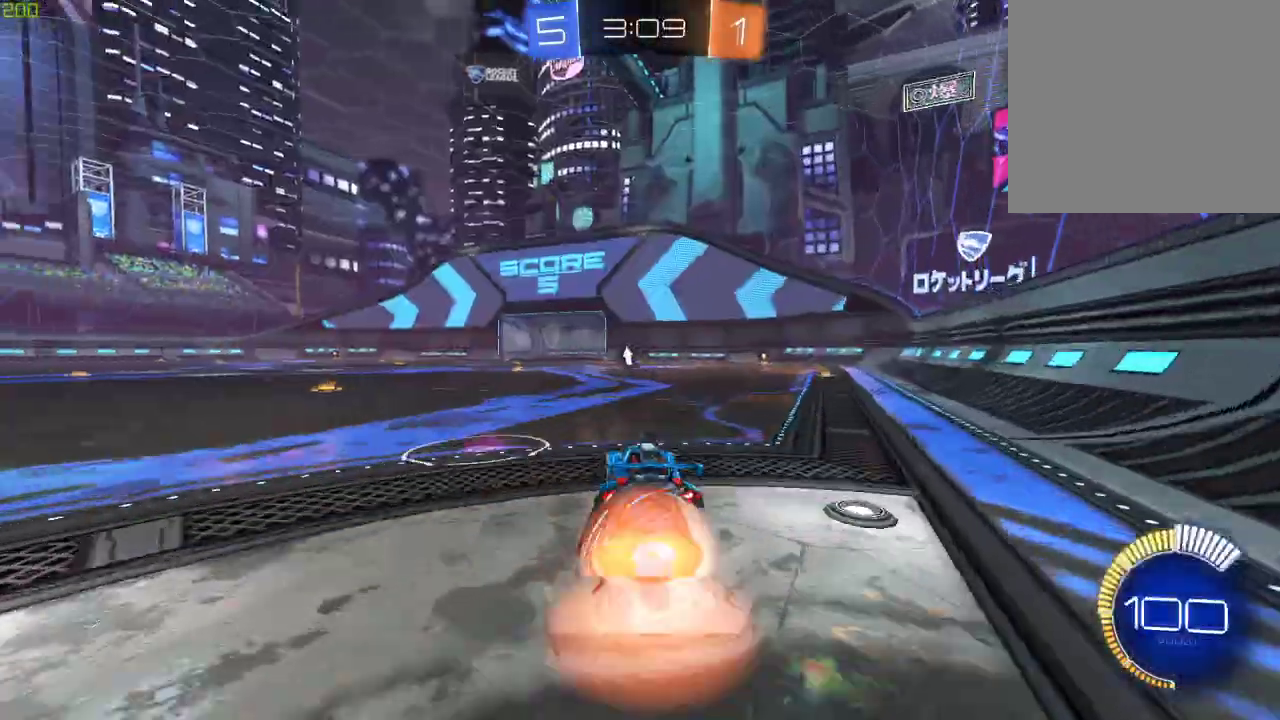
{"buttons": ["R2"], "left_stick": "center", "right_stick": "center", "events": [[50, "left_stick", "up-left"], [83, "A", "down"], [200, "A", "up"], [233, "Y", "down"], [250, "left_stick", "center"], [367, "Y", "up"]]}
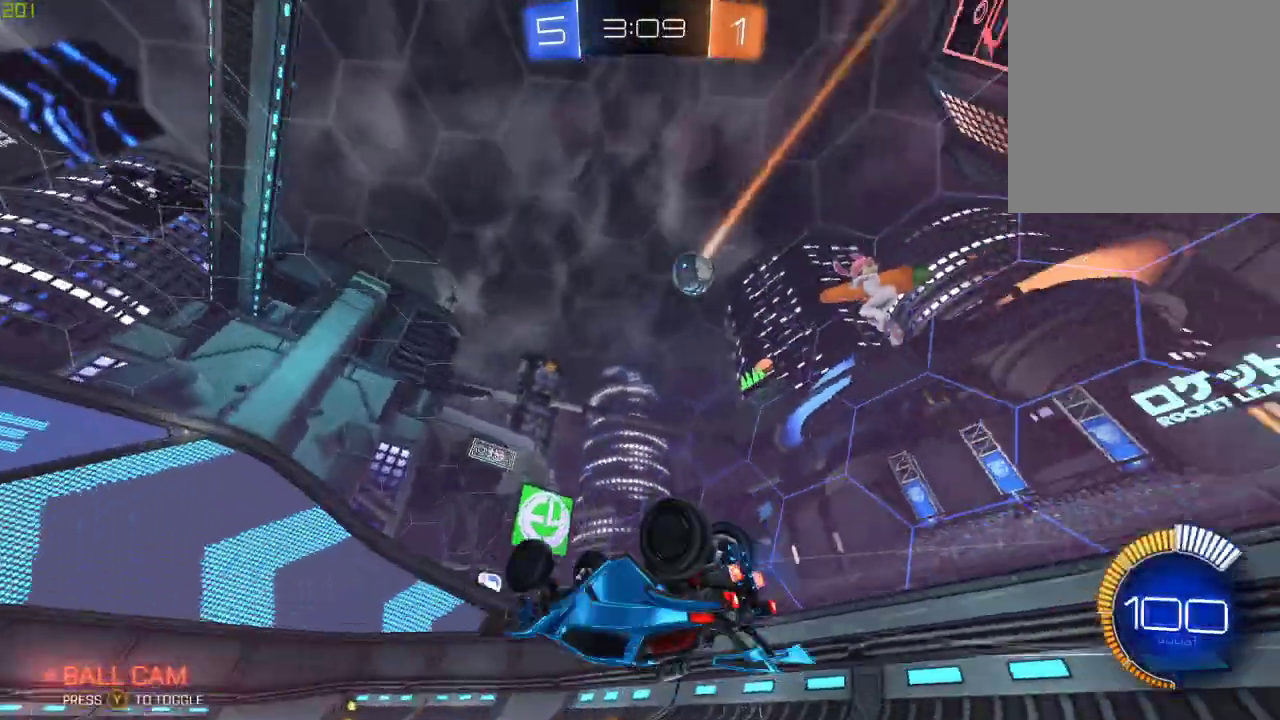
{"buttons": ["R2"], "left_stick": "center", "right_stick": "center", "events": []}
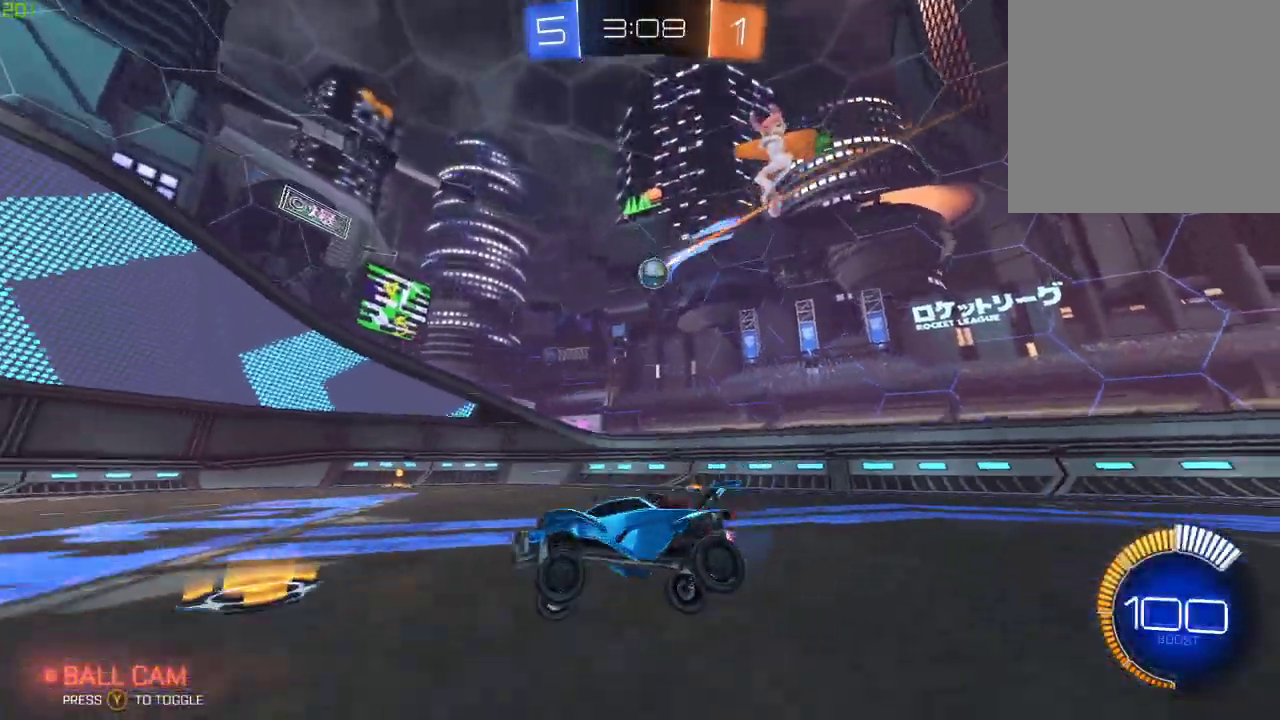
{"buttons": ["R2"], "left_stick": "right", "right_stick": "center", "events": [[50, "left_stick", "right"]]}
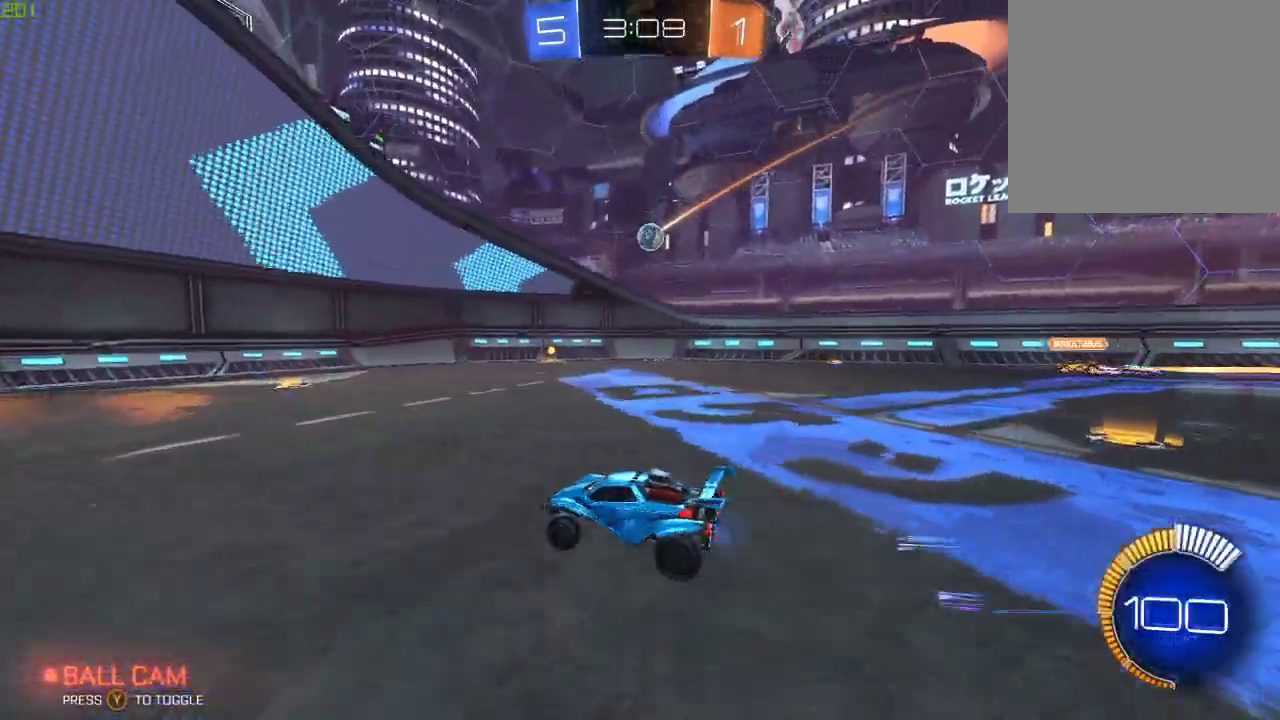
{"buttons": ["R2"], "left_stick": "center", "right_stick": "center", "events": [[350, "left_stick", "center"]]}
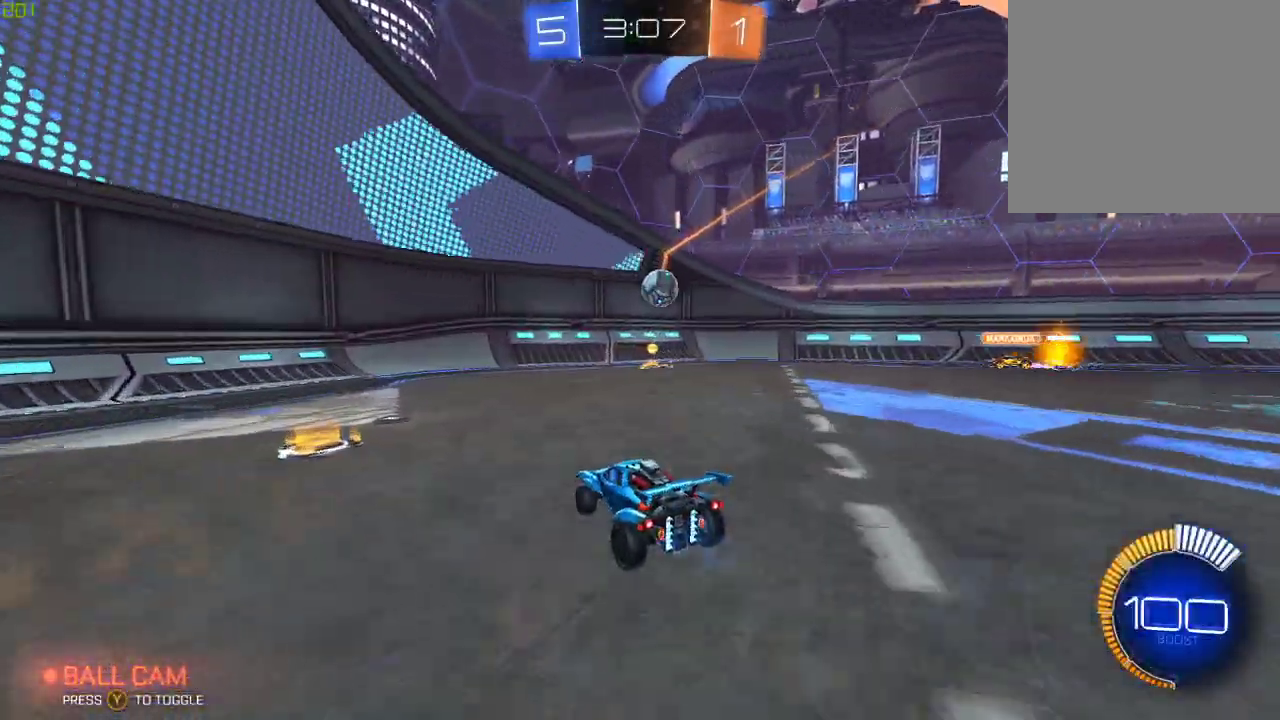
{"buttons": ["R2"], "left_stick": "left", "right_stick": "center", "events": [[17, "L2", "down"], [17, "left_stick", "left"], [33, "R2", "up"], [83, "R2", "down"], [167, "L2", "up"], [183, "X", "down"], [367, "X", "up"]]}
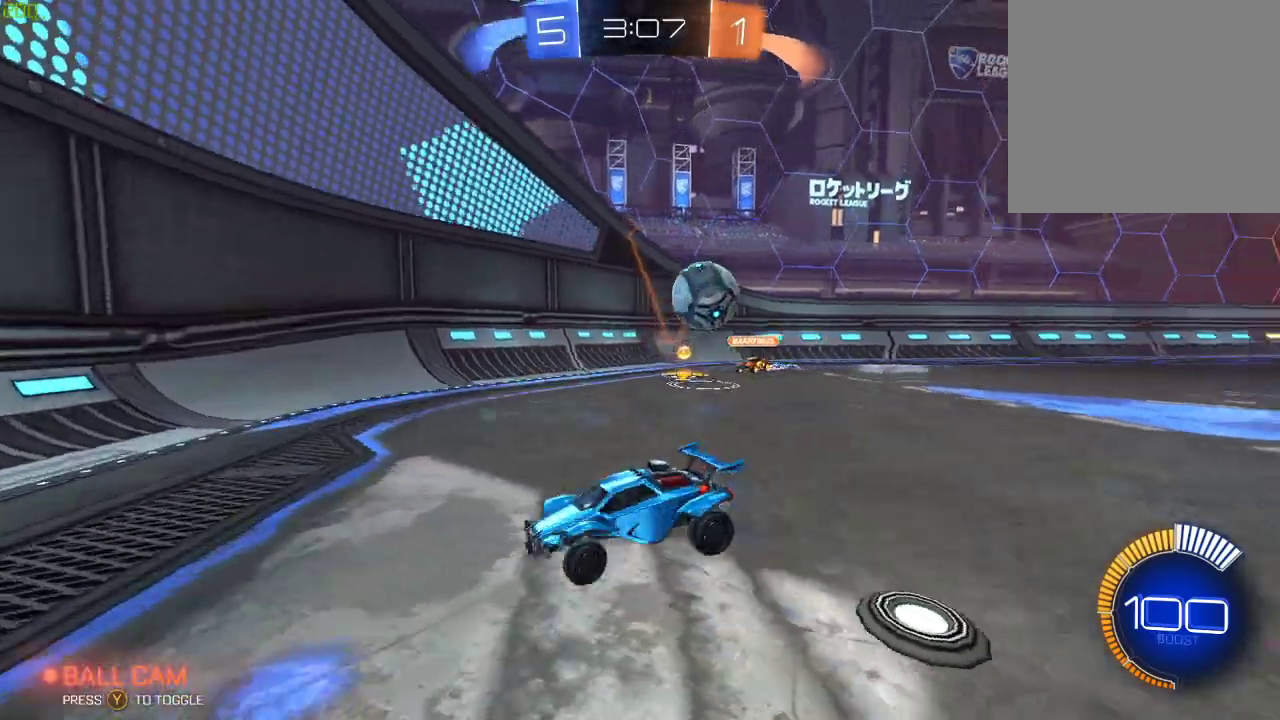
{"buttons": ["A", "R2"], "left_stick": "left", "right_stick": "center", "events": [[150, "X", "down"], [250, "X", "up"], [333, "L2", "down"], [483, "A", "down"], [500, "L2", "up"]]}
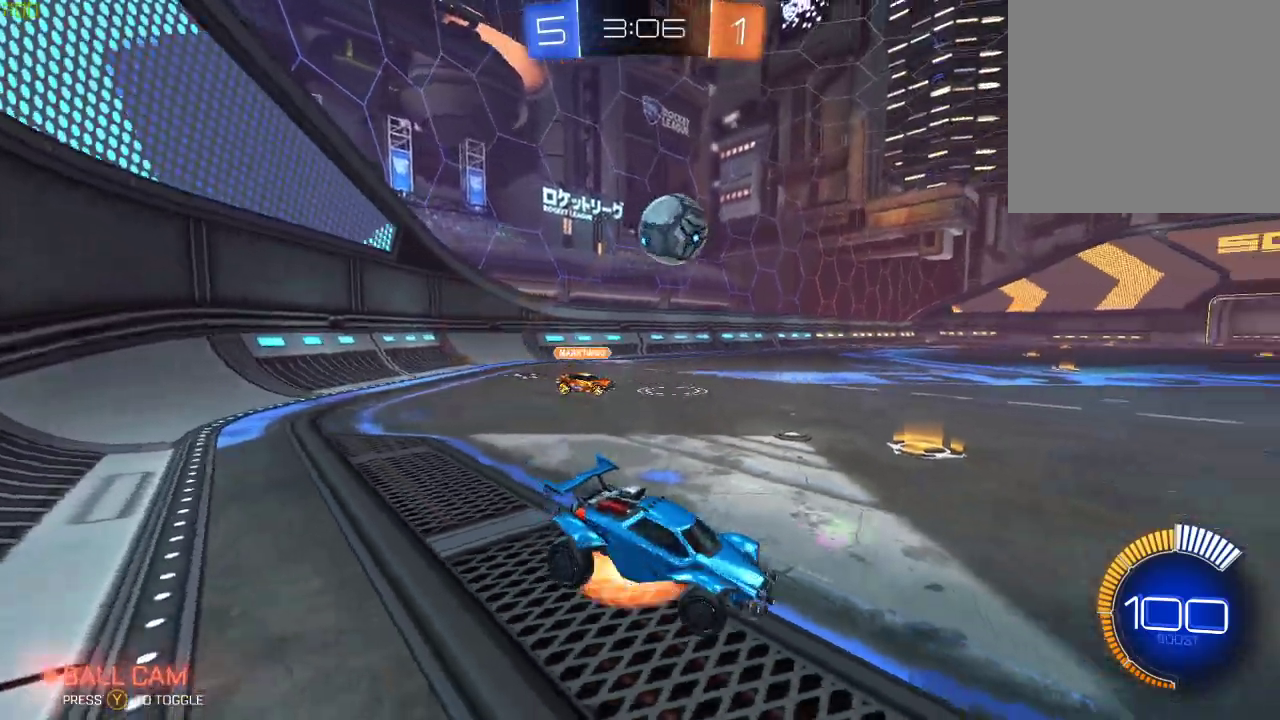
{"buttons": ["B", "R2"], "left_stick": "center", "right_stick": "center", "events": [[17, "left_stick", "center"], [67, "A", "up"], [117, "B", "down"], [217, "left_stick", "up-right"], [317, "left_stick", "center"]]}
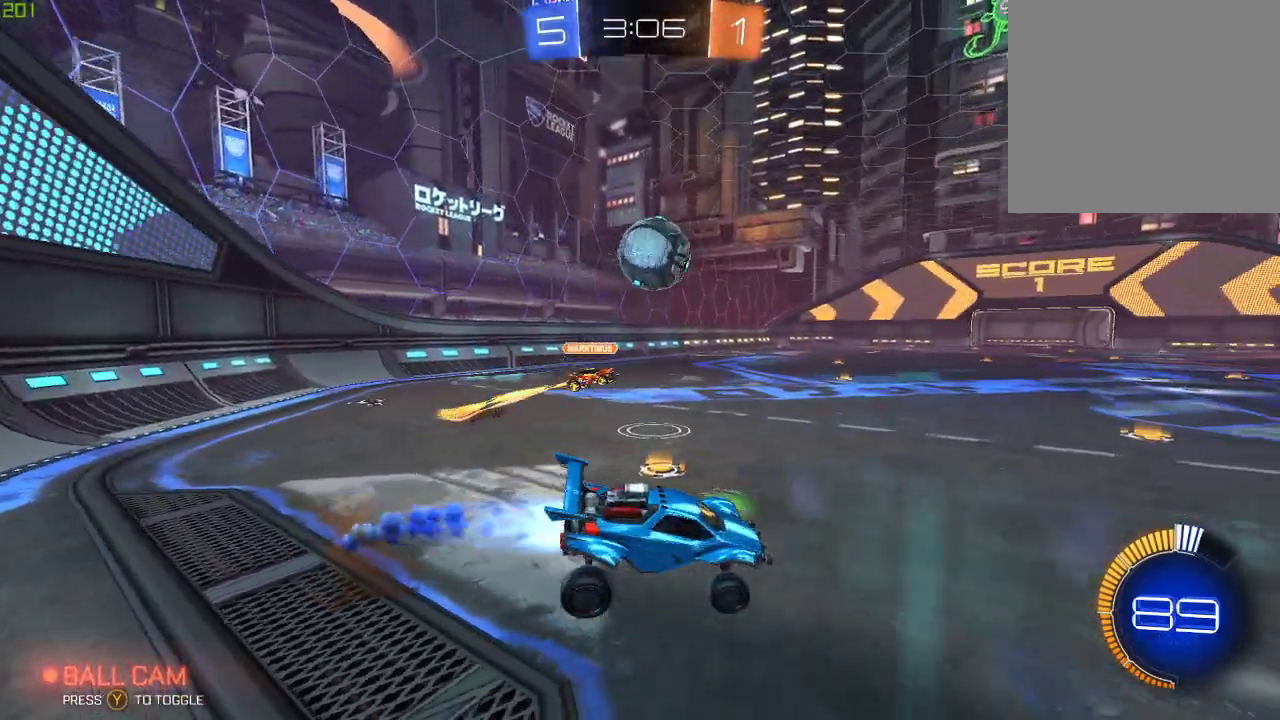
{"buttons": ["R2"], "left_stick": "center", "right_stick": "center", "events": [[33, "B", "up"], [183, "left_stick", "right"], [317, "left_stick", "center"]]}
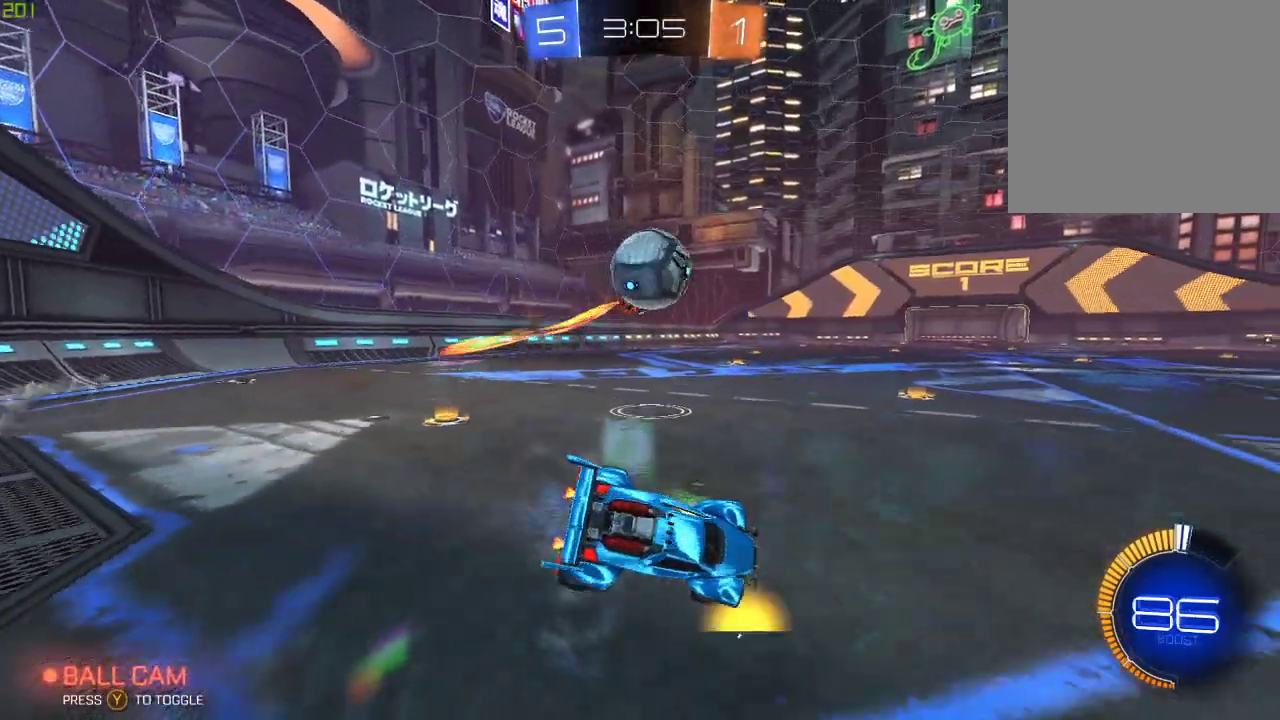
{"buttons": ["A", "B", "R2"], "left_stick": "down", "right_stick": "center", "events": [[67, "left_stick", "left"], [200, "left_stick", "center"], [400, "left_stick", "left"], [450, "B", "down"], [467, "A", "down"], [483, "left_stick", "down"]]}
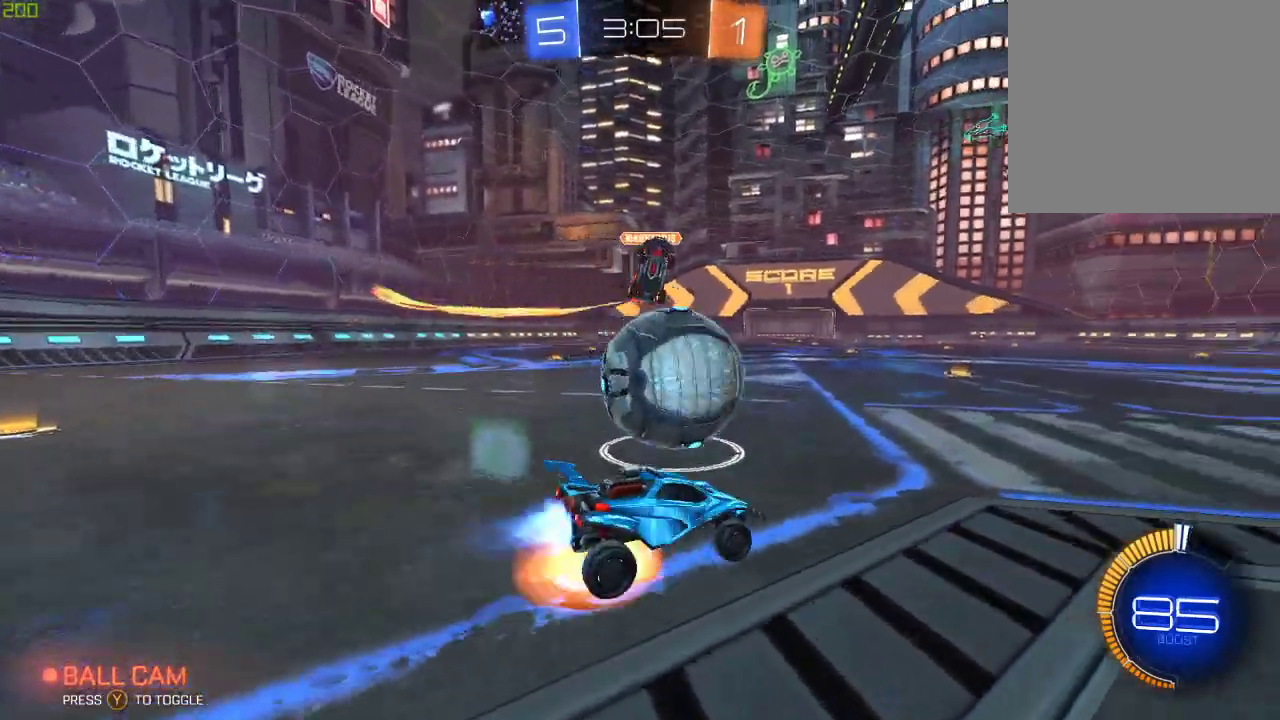
{"buttons": ["A", "B", "R2"], "left_stick": "left", "right_stick": "center", "events": [[67, "A", "up"], [117, "left_stick", "left"], [133, "A", "down"]]}
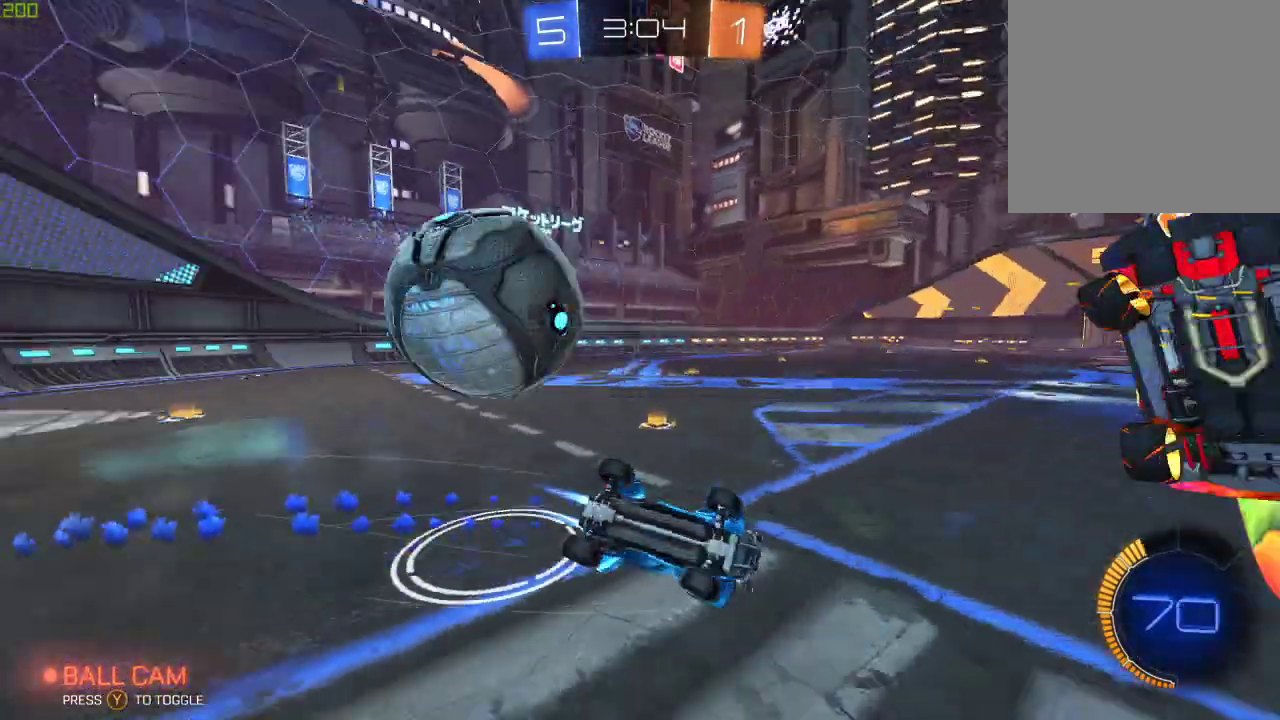
{"buttons": ["R2"], "left_stick": "right", "right_stick": "center", "events": [[117, "B", "up"], [150, "A", "up"], [233, "left_stick", "center"], [500, "left_stick", "right"]]}
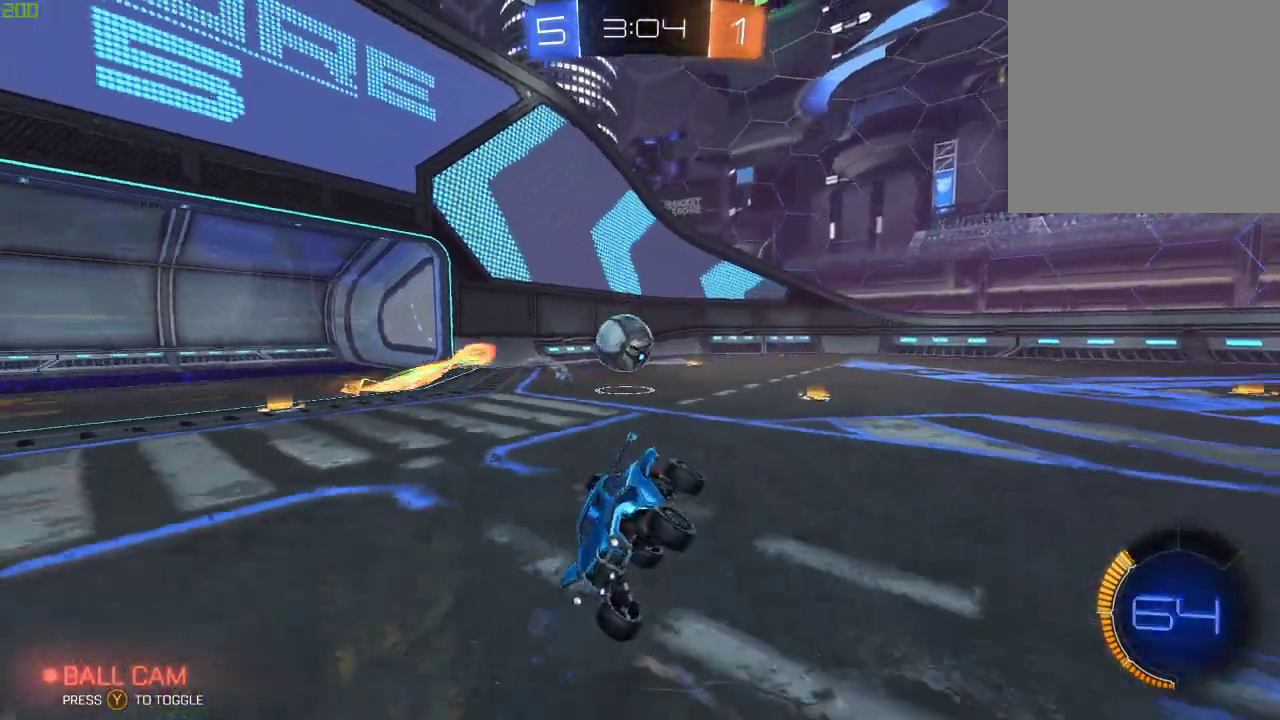
{"buttons": ["R2"], "left_stick": "right", "right_stick": "center", "events": [[233, "X", "down"], [367, "X", "up"]]}
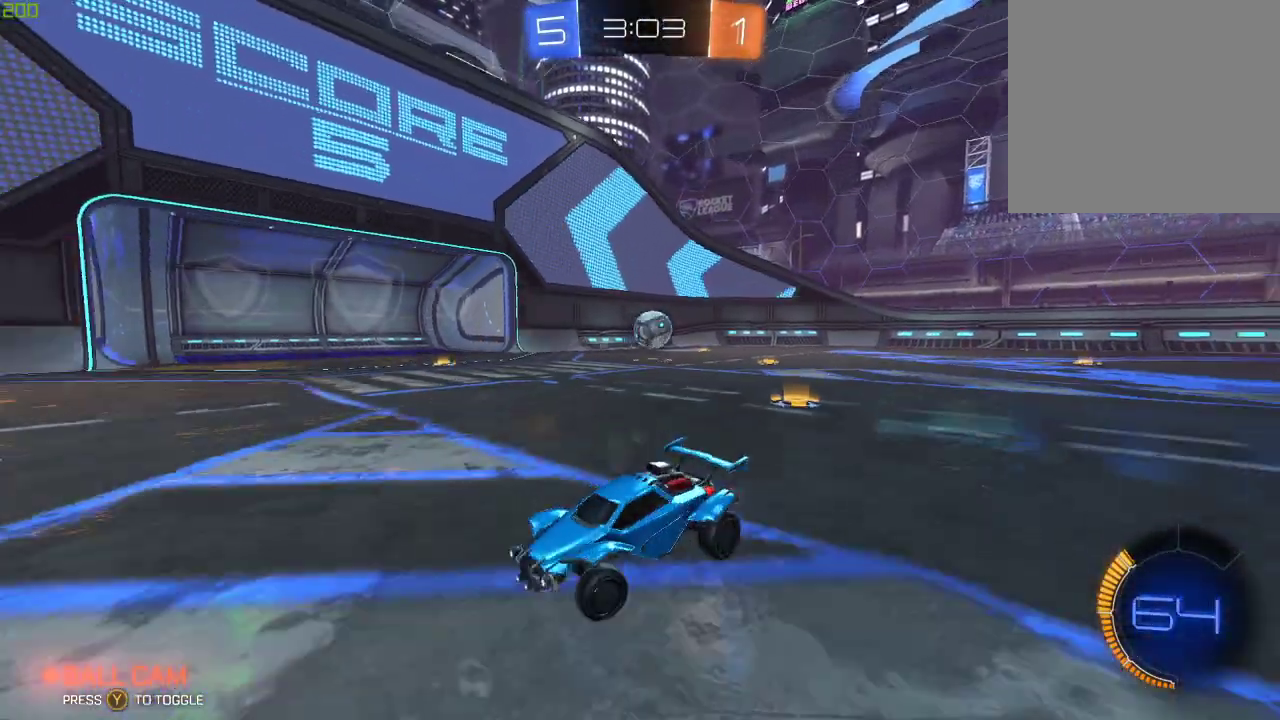
{"buttons": ["B", "R2"], "left_stick": "right", "right_stick": "center", "events": [[150, "B", "down"]]}
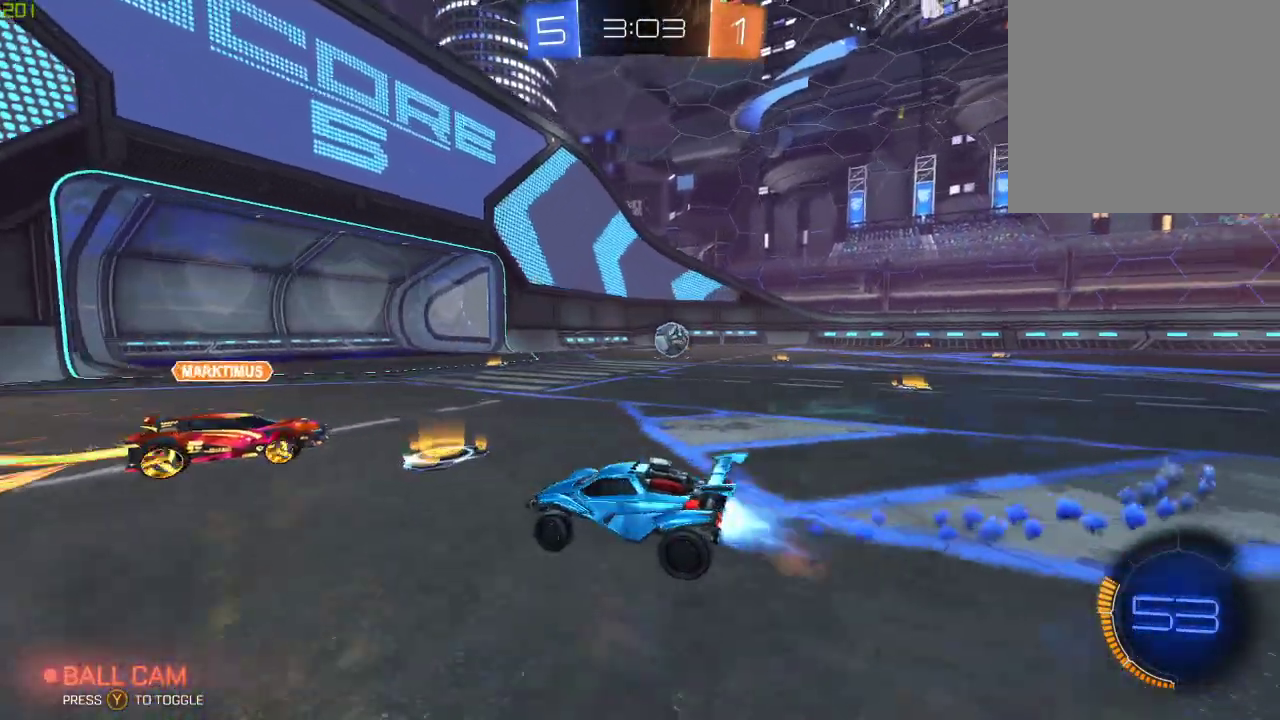
{"buttons": ["R2"], "left_stick": "center", "right_stick": "center", "events": [[350, "left_stick", "center"], [467, "B", "up"]]}
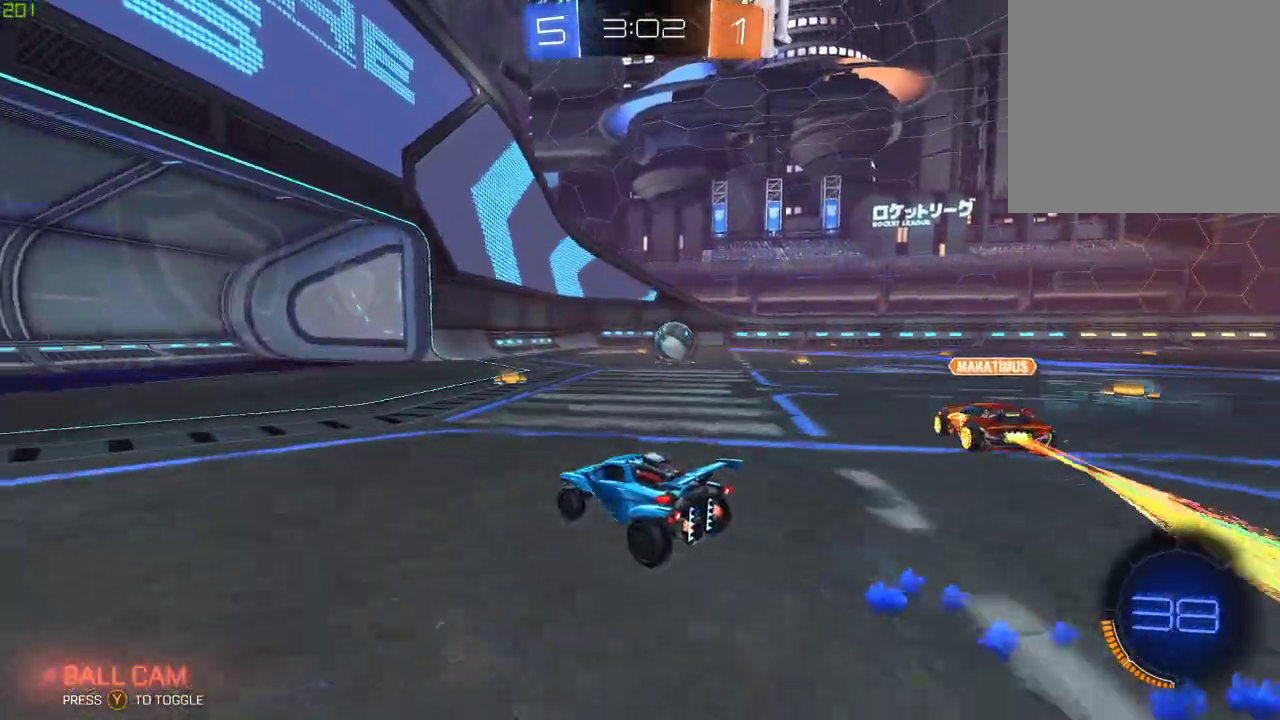
{"buttons": ["B", "R2"], "left_stick": "right", "right_stick": "center", "events": [[17, "left_stick", "right"], [233, "B", "down"]]}
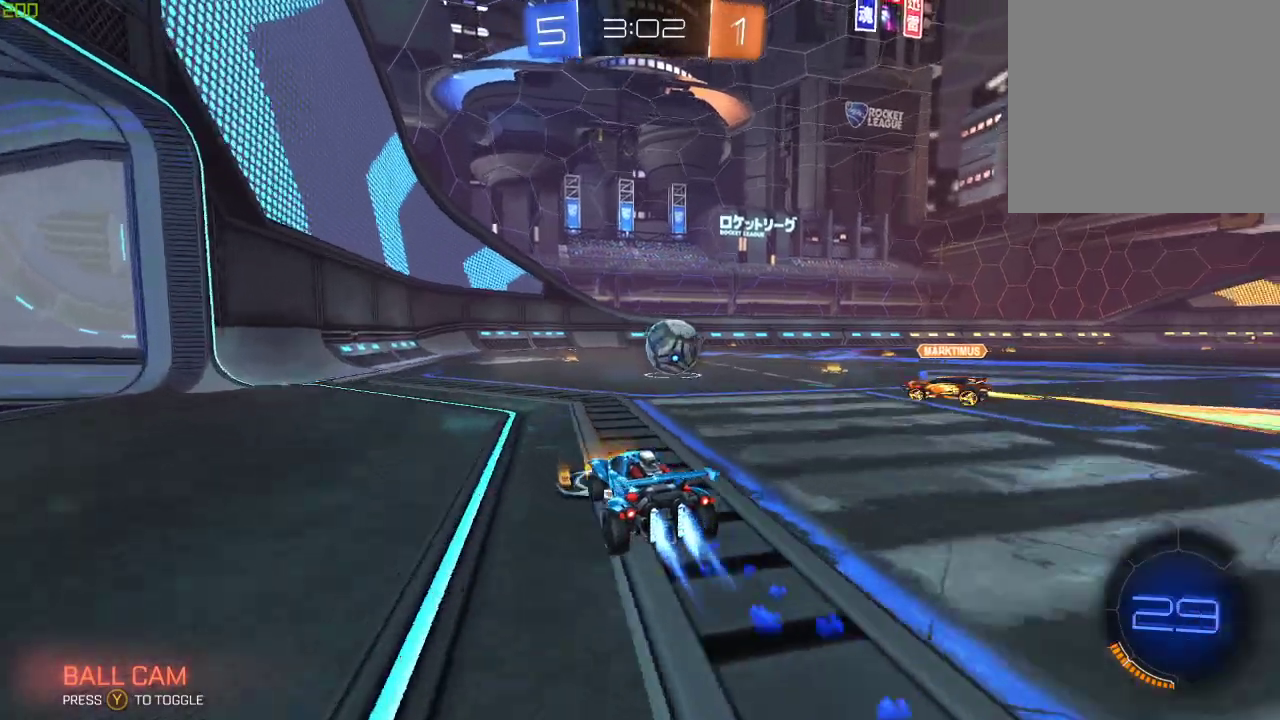
{"buttons": ["R2"], "left_stick": "left", "right_stick": "center", "events": [[83, "B", "up"], [150, "L2", "down"], [200, "left_stick", "left"], [217, "R2", "up"], [417, "R2", "down"], [450, "L2", "up"]]}
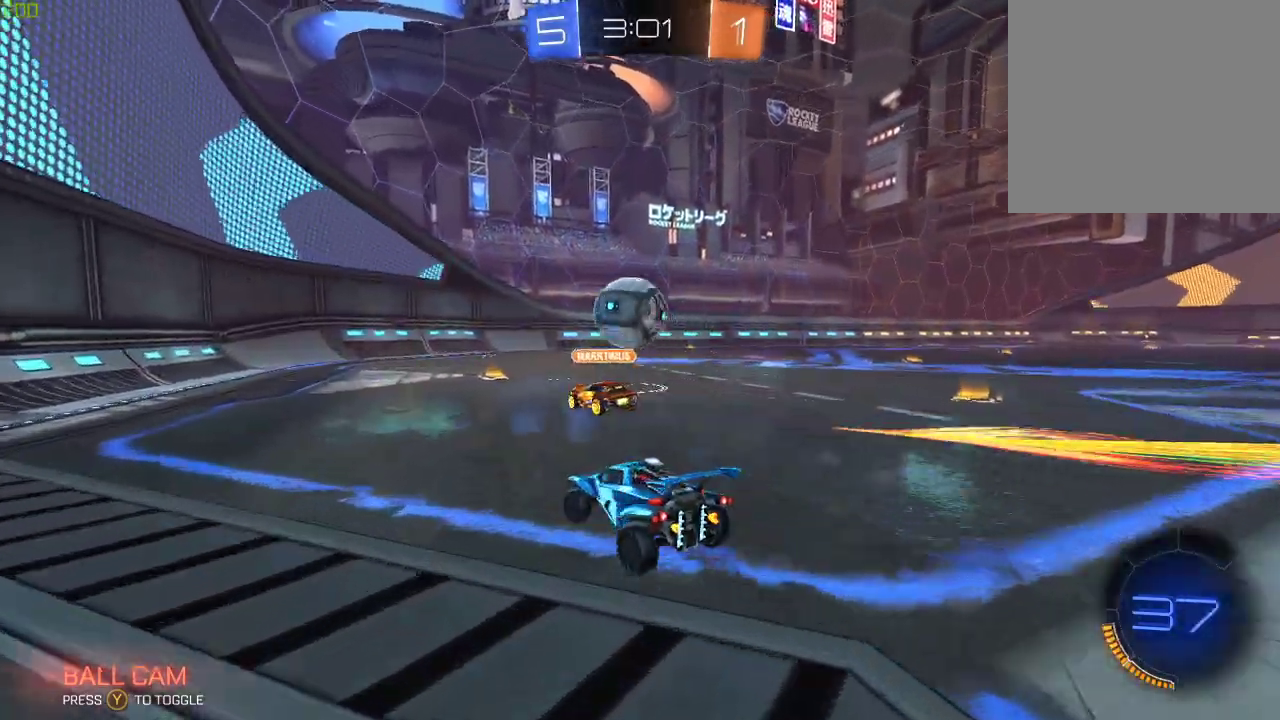
{"buttons": ["R2"], "left_stick": "center", "right_stick": "center", "events": [[117, "left_stick", "center"], [183, "left_stick", "right"], [500, "left_stick", "center"]]}
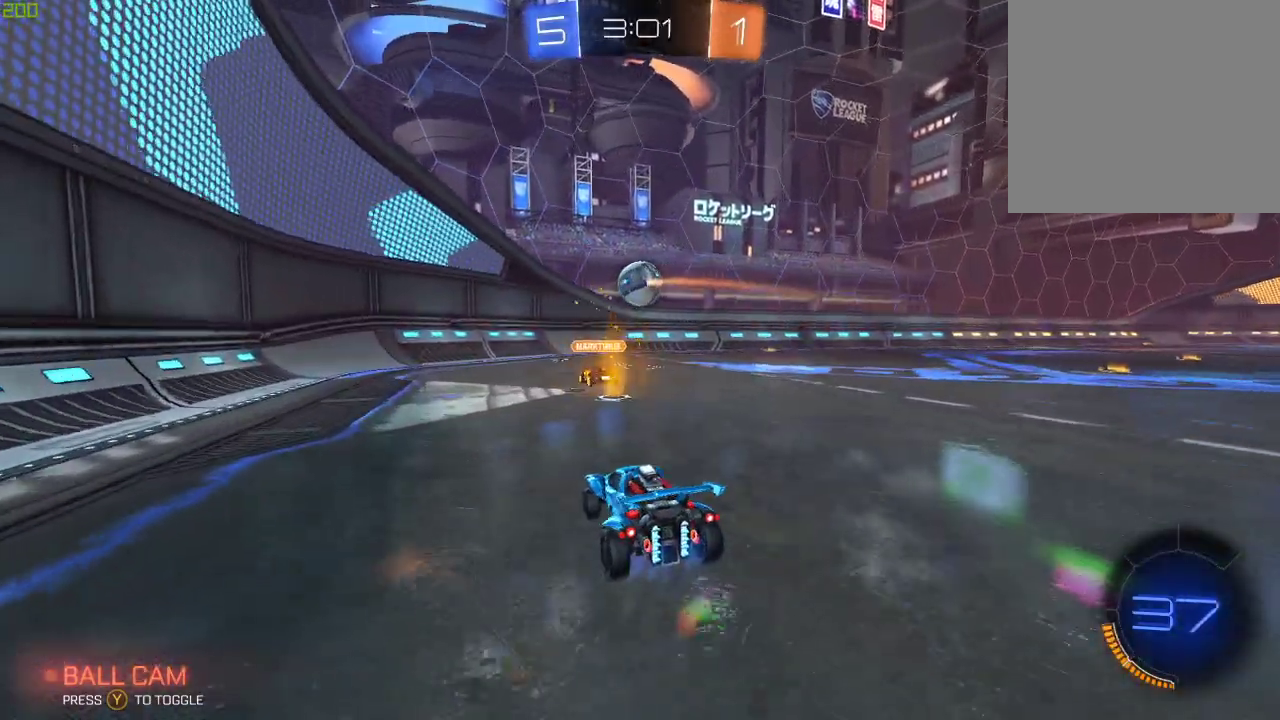
{"buttons": [], "left_stick": "center", "right_stick": "center", "events": [[250, "left_stick", "left"], [417, "R2", "up"], [450, "left_stick", "center"]]}
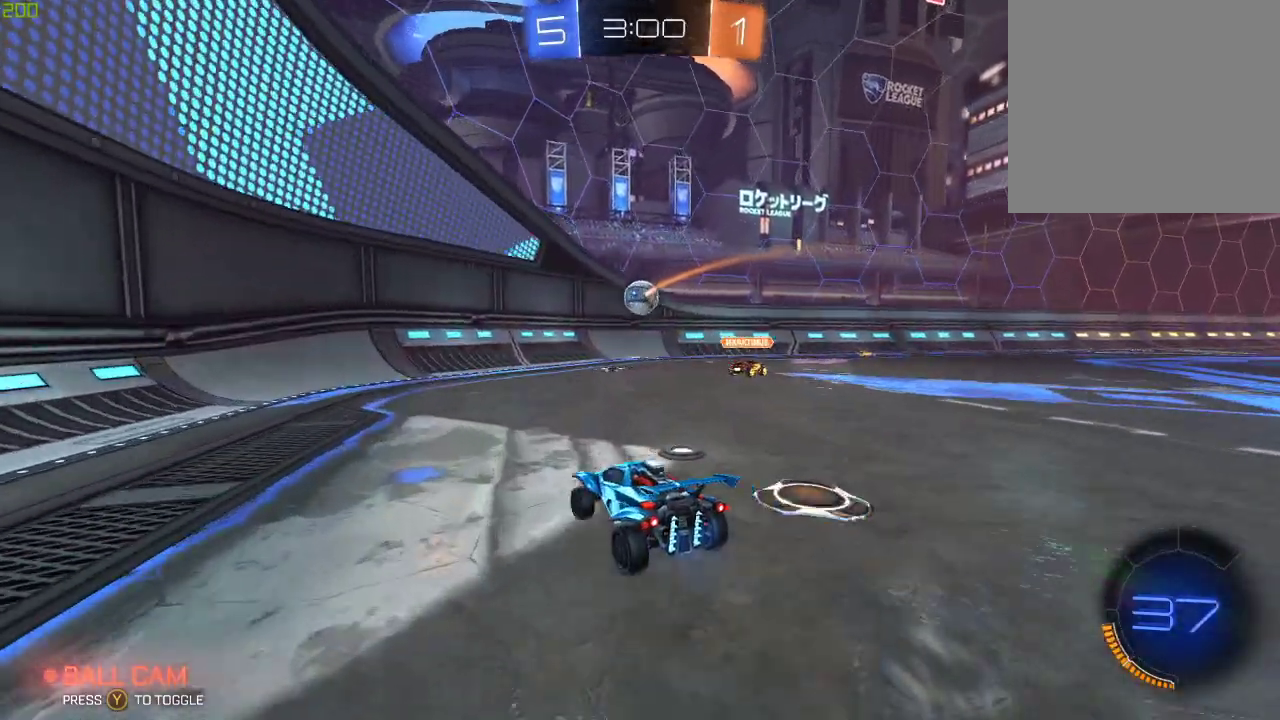
{"buttons": ["R2"], "left_stick": "right", "right_stick": "center", "events": [[33, "left_stick", "right"], [417, "R2", "down"]]}
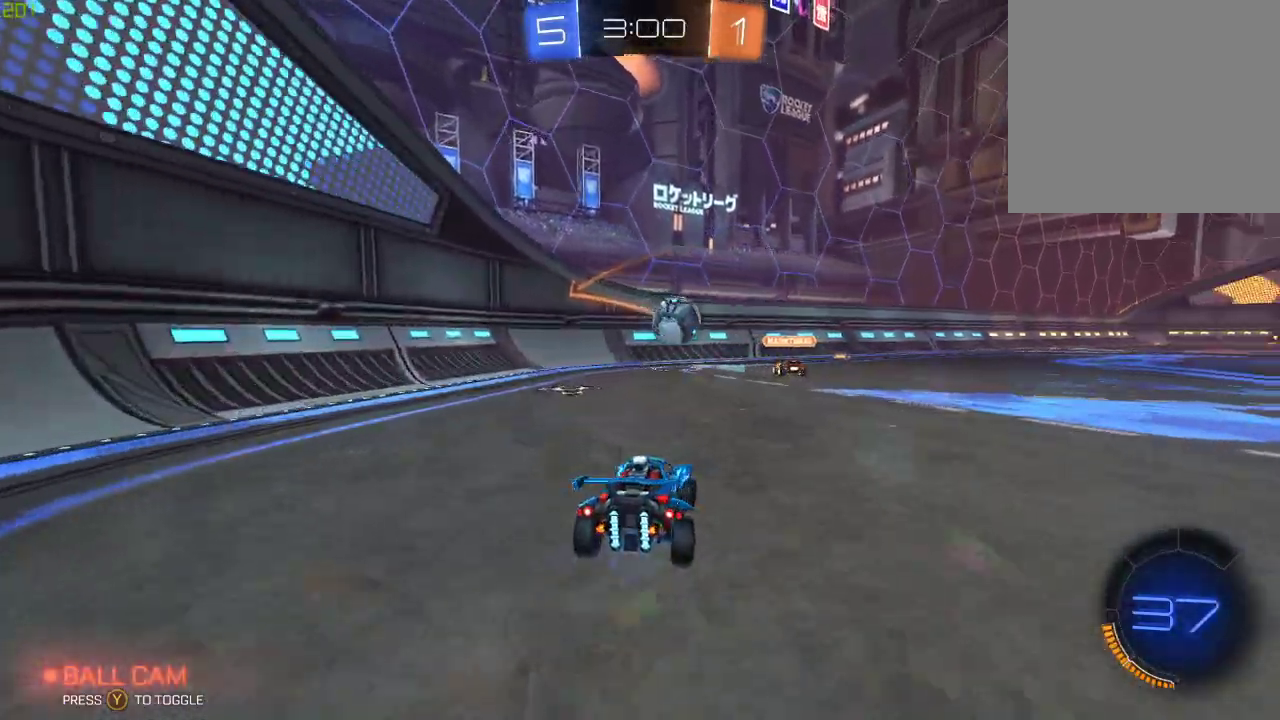
{"buttons": ["R2"], "left_stick": "right", "right_stick": "center", "events": [[150, "left_stick", "center"], [167, "L2", "down"], [183, "R2", "up"], [217, "left_stick", "right"], [283, "R2", "down"], [350, "L2", "up"]]}
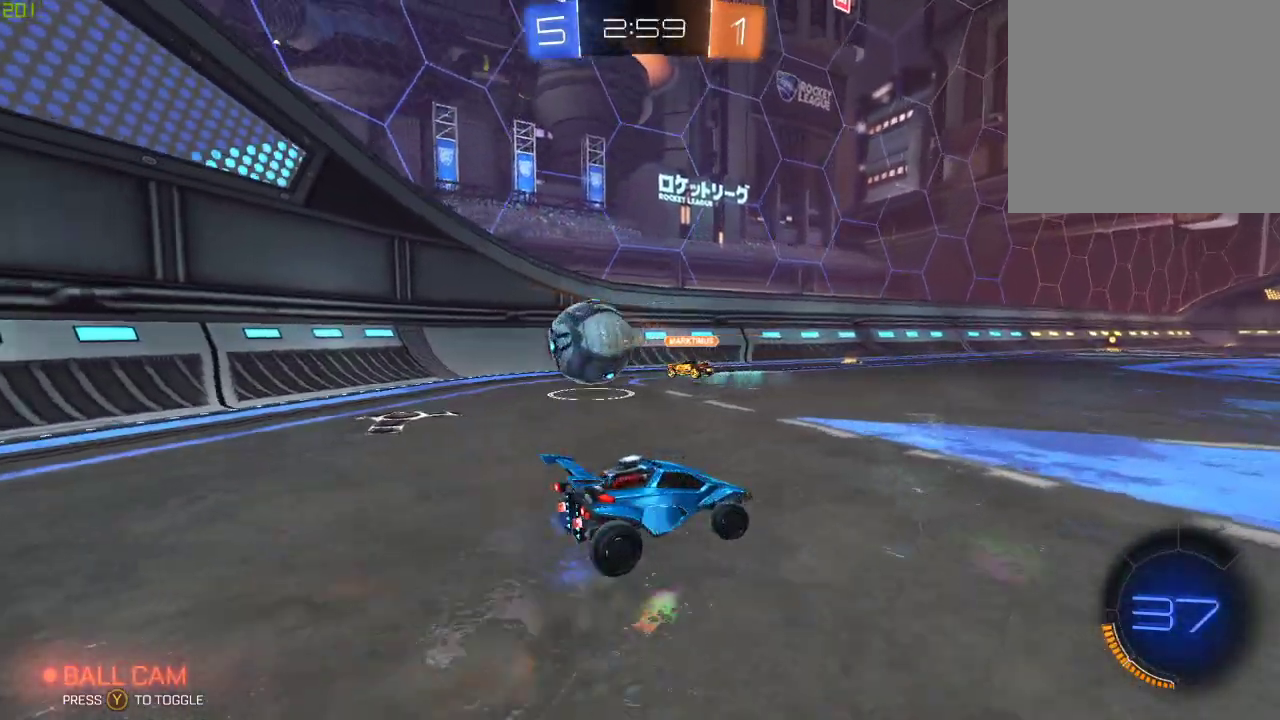
{"buttons": ["R2"], "left_stick": "right", "right_stick": "center", "events": [[100, "X", "down"], [267, "X", "up"]]}
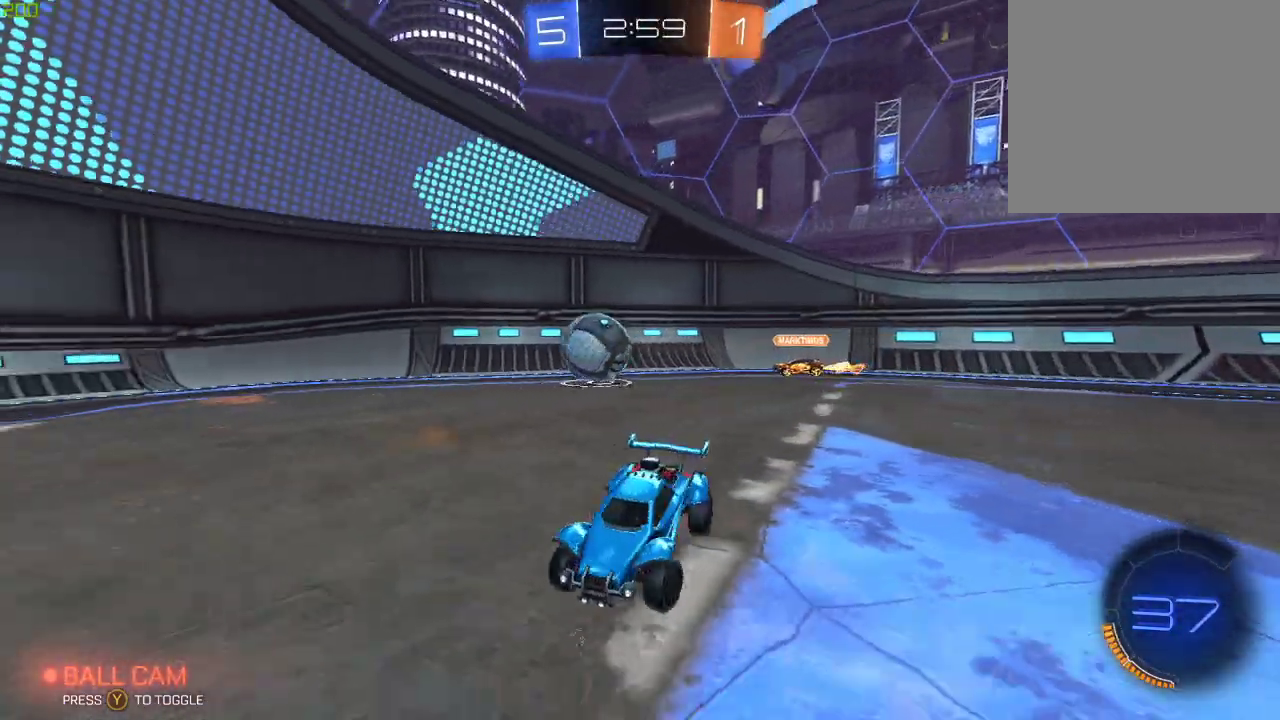
{"buttons": ["R2"], "left_stick": "center", "right_stick": "center", "events": [[450, "left_stick", "center"]]}
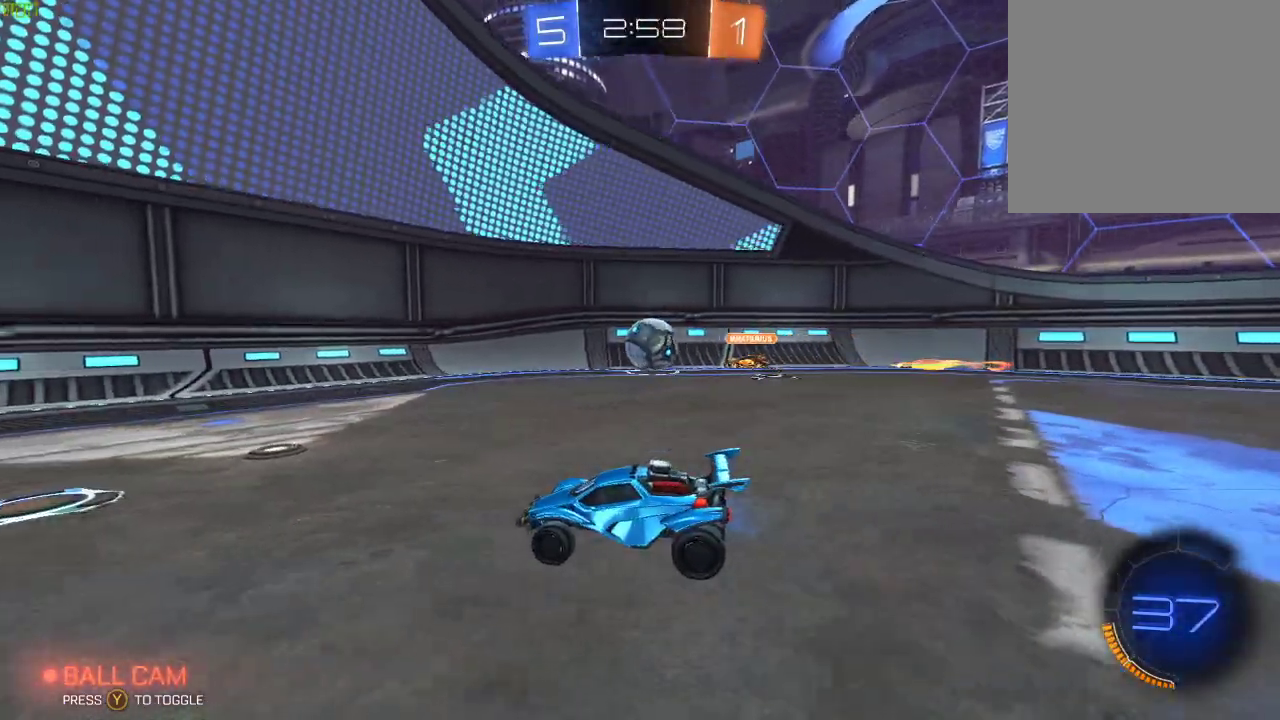
{"buttons": ["R2"], "left_stick": "center", "right_stick": "center", "events": []}
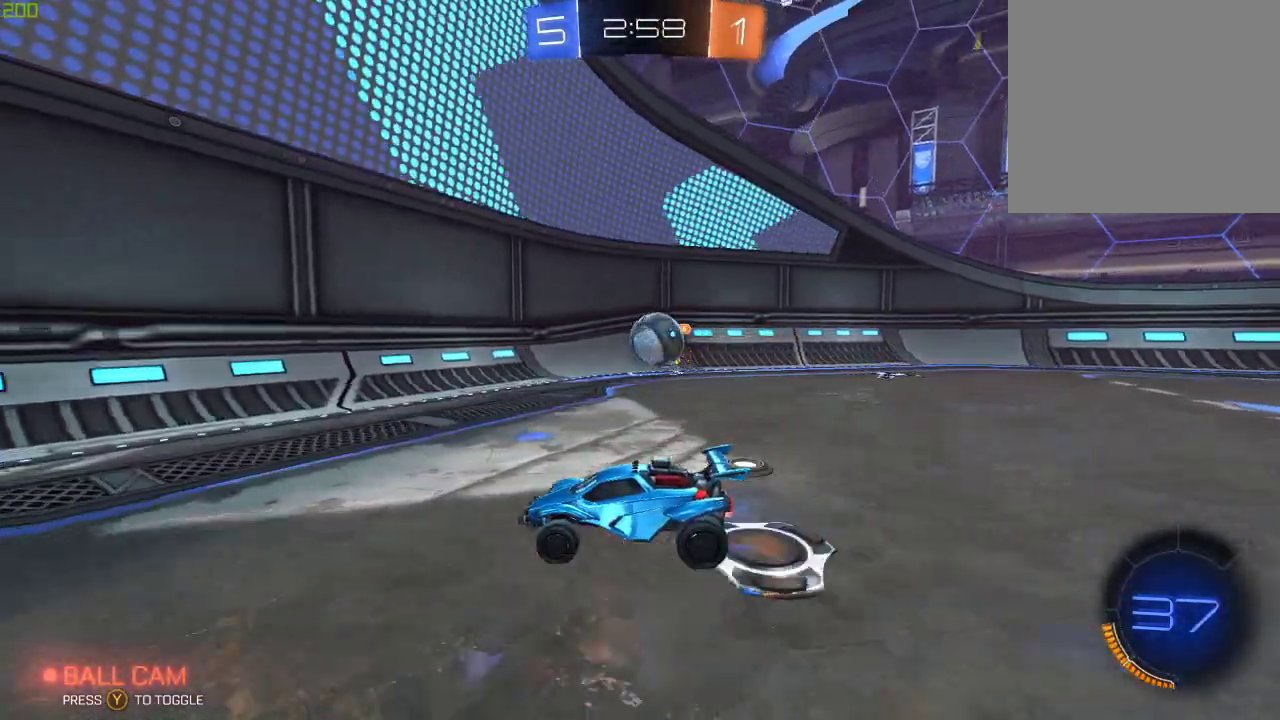
{"buttons": ["R2"], "left_stick": "down-right", "right_stick": "center", "events": [[33, "left_stick", "right"], [183, "L2", "down"], [217, "R2", "up"], [317, "R2", "down"], [383, "L2", "up"], [400, "left_stick", "down-right"]]}
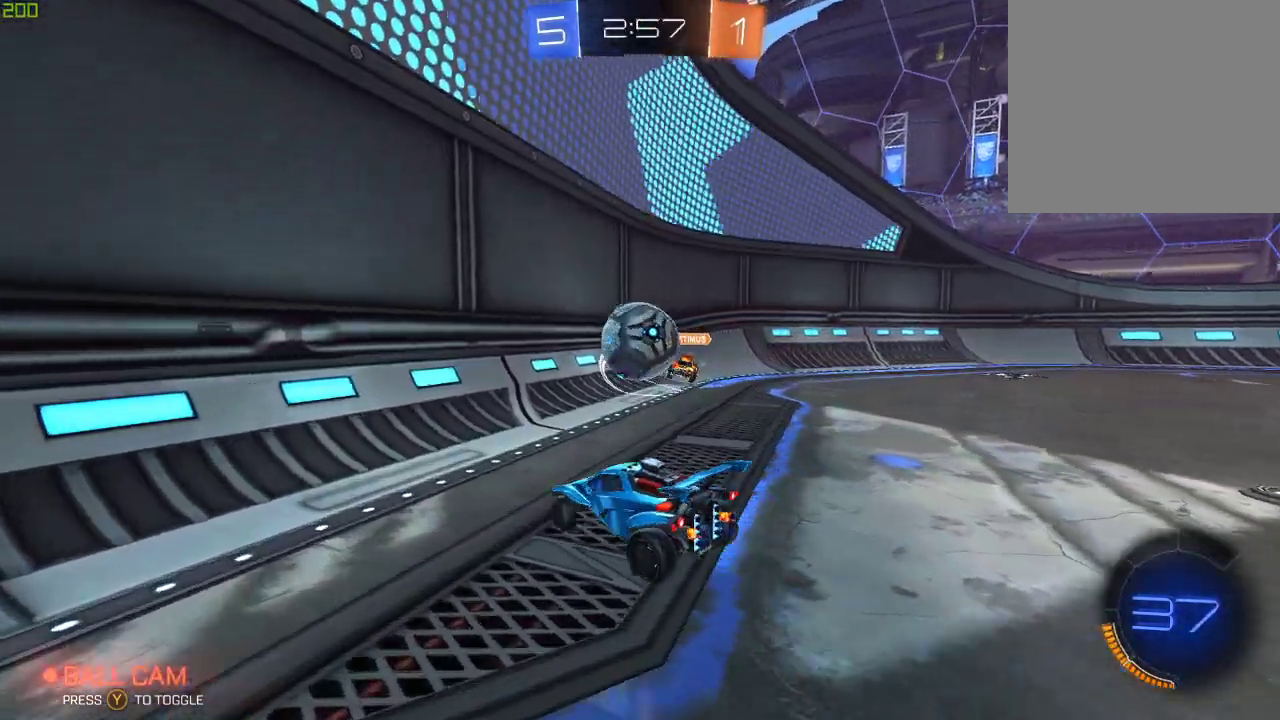
{"buttons": ["B", "R2"], "left_stick": "right", "right_stick": "center", "events": [[117, "A", "down"], [217, "B", "down"], [250, "left_stick", "center"], [267, "A", "up"], [450, "left_stick", "right"]]}
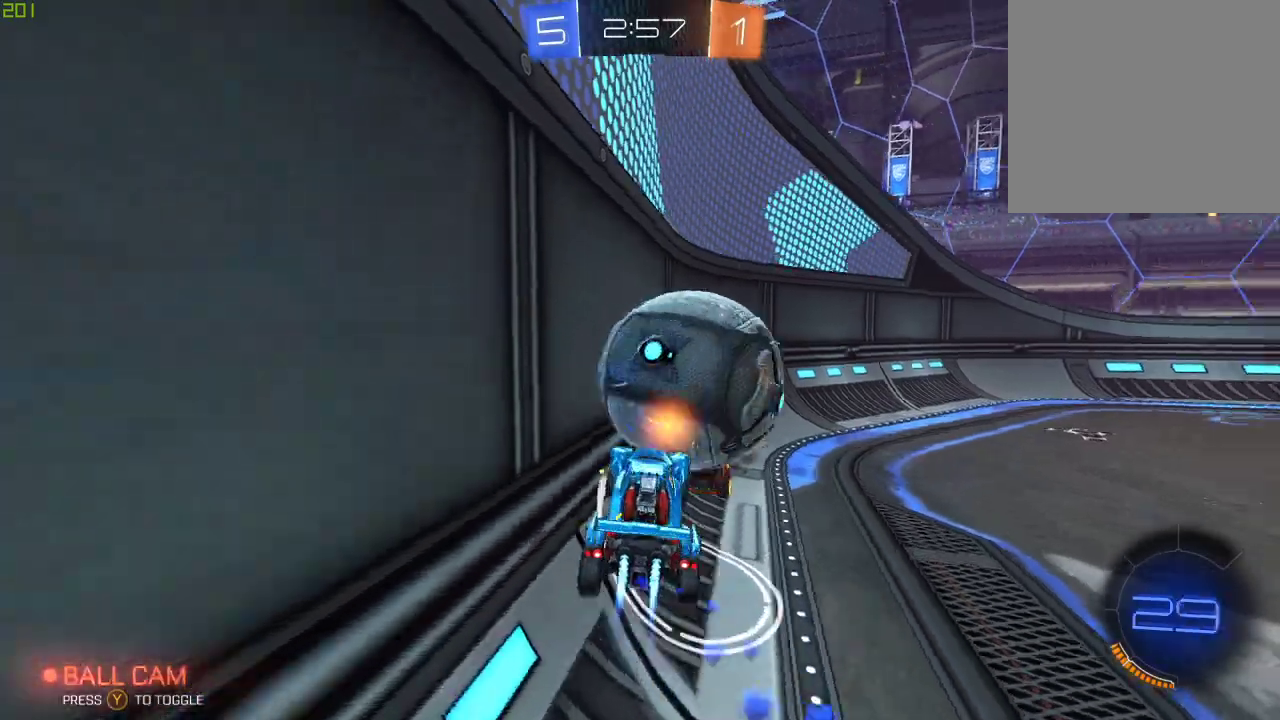
{"buttons": ["R2"], "left_stick": "right", "right_stick": "center", "events": [[50, "B", "up"], [200, "X", "down"], [383, "X", "up"]]}